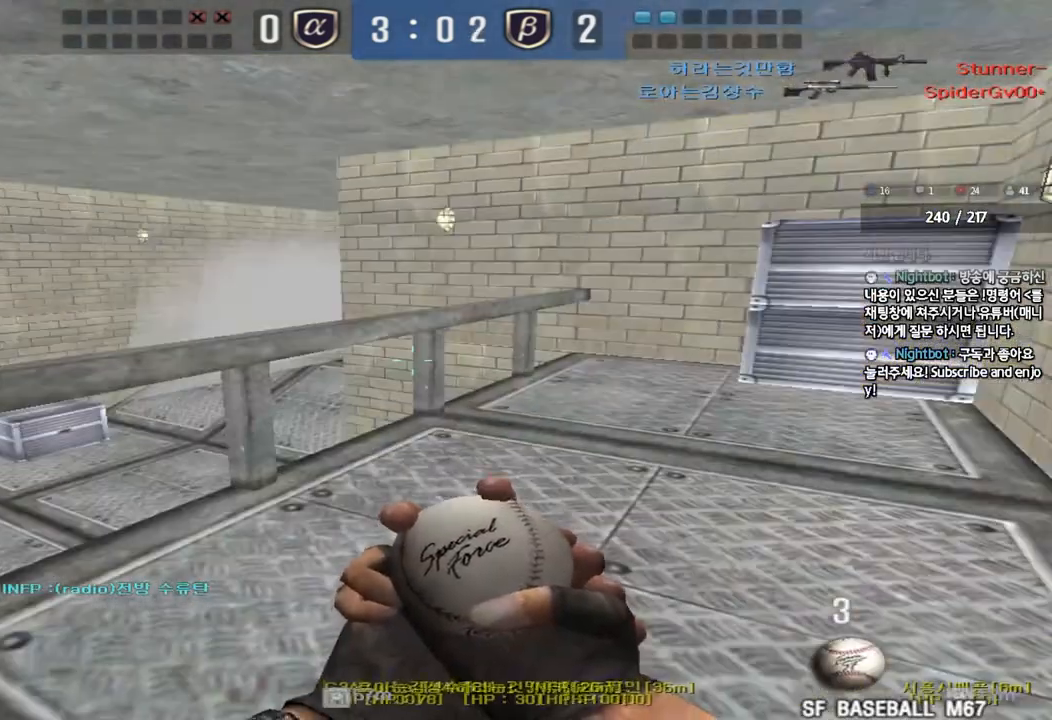
Gameplay with keyboard; each line is a JSON object with the keys held at the frame after it. "events" lists presses ("down") and releases ("up") of "a", "ctrl", "d", "e", "f", "q", "r", "s", "shift", "space", "tab" and "w" between this image and that frame as [ms after this image, input, new state], when the widget could be followed in between. No other keys are recorded. Mouse input is not recorded.
{"keys": ["shift", "space"], "events": [[17, "w", "down"], [83, "d", "up"], [117, "shift", "up"], [133, "a", "down"], [217, "shift", "down"], [300, "shift", "up"], [433, "shift", "down"], [433, "w", "up"], [467, "a", "up"], [483, "space", "down"]]}
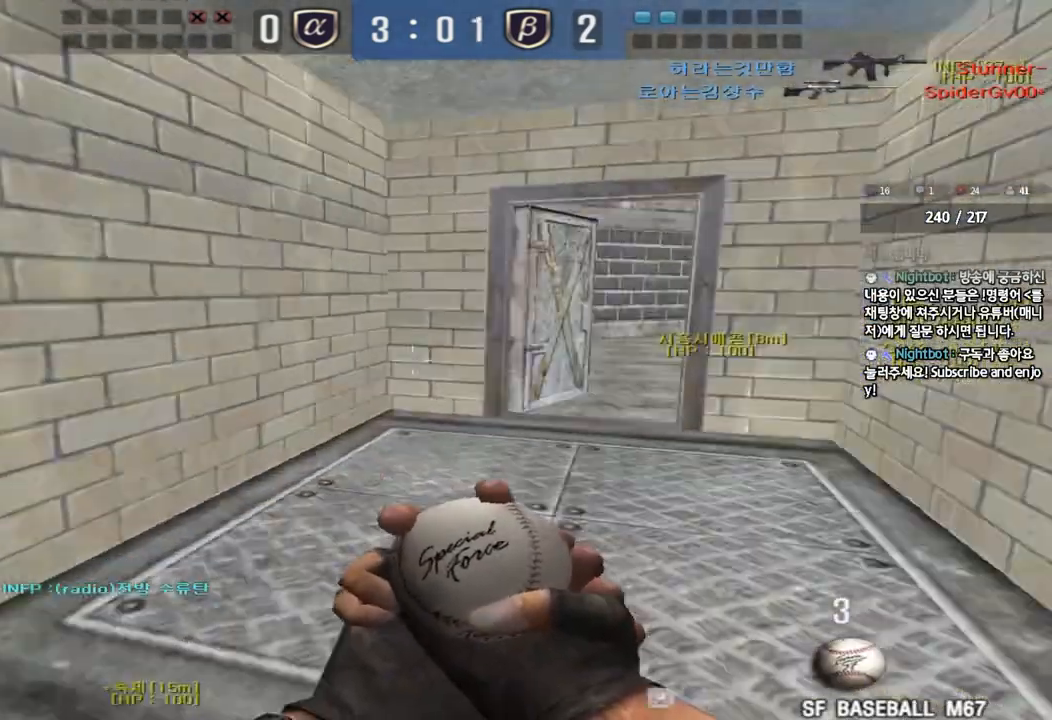
{"keys": ["d", "shift"], "events": [[67, "space", "up"], [100, "shift", "up"], [150, "s", "down"], [167, "a", "down"], [217, "shift", "down"], [250, "d", "down"], [283, "a", "up"], [317, "shift", "up"], [433, "shift", "down"], [450, "s", "up"]]}
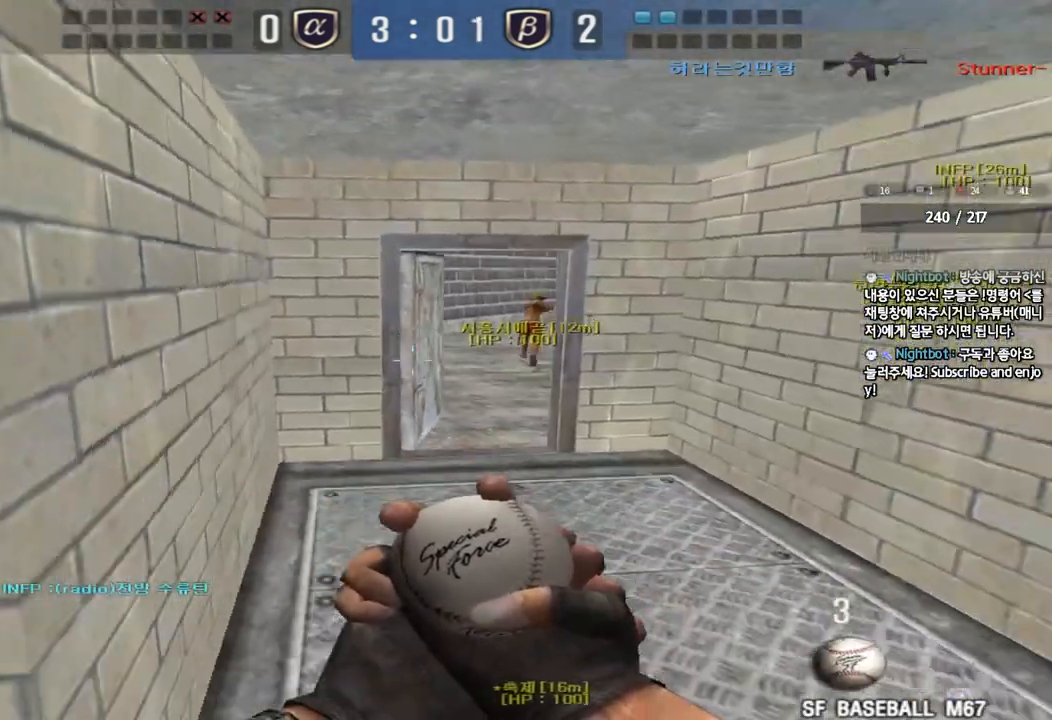
{"keys": ["ctrl", "tab"], "events": [[17, "shift", "up"], [67, "w", "down"], [100, "tab", "down"], [467, "ctrl", "down"], [467, "d", "up"], [467, "w", "up"]]}
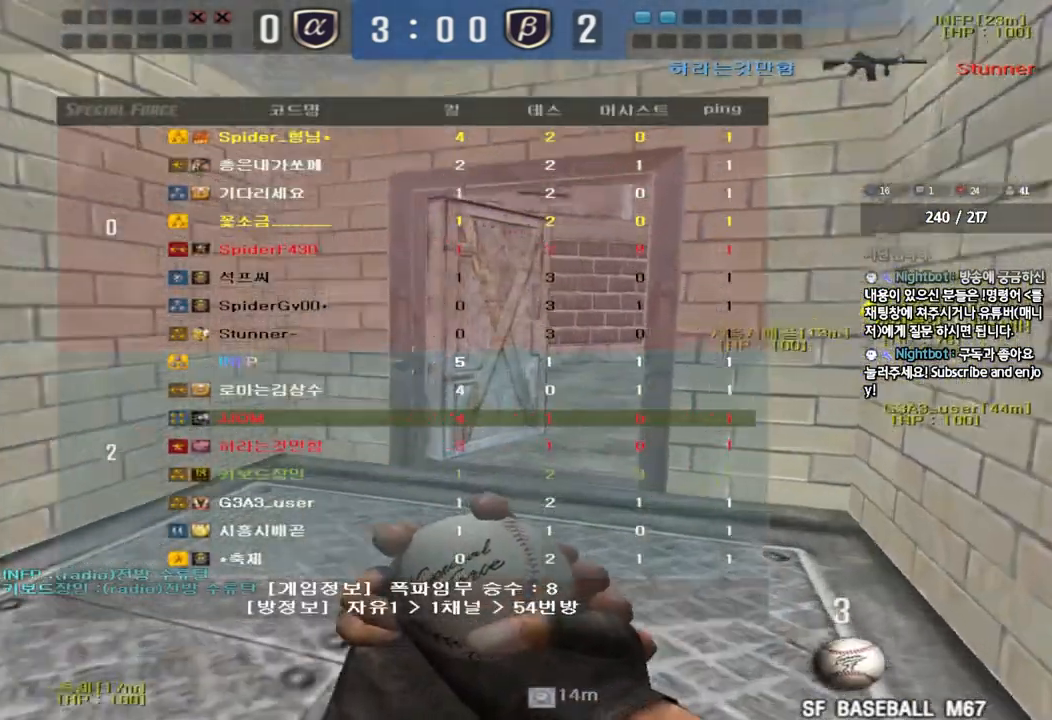
{"keys": [], "events": [[233, "tab", "up"], [317, "ctrl", "up"]]}
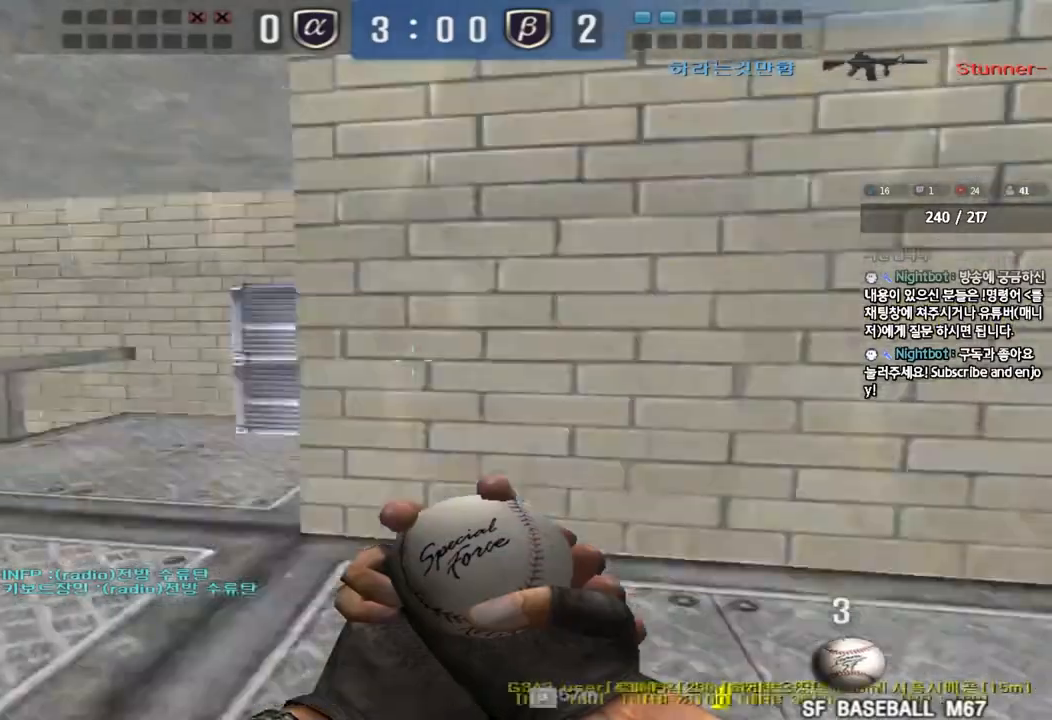
{"keys": ["w"], "events": [[50, "a", "down"], [67, "w", "down"], [100, "shift", "down"], [233, "shift", "up"], [500, "a", "up"]]}
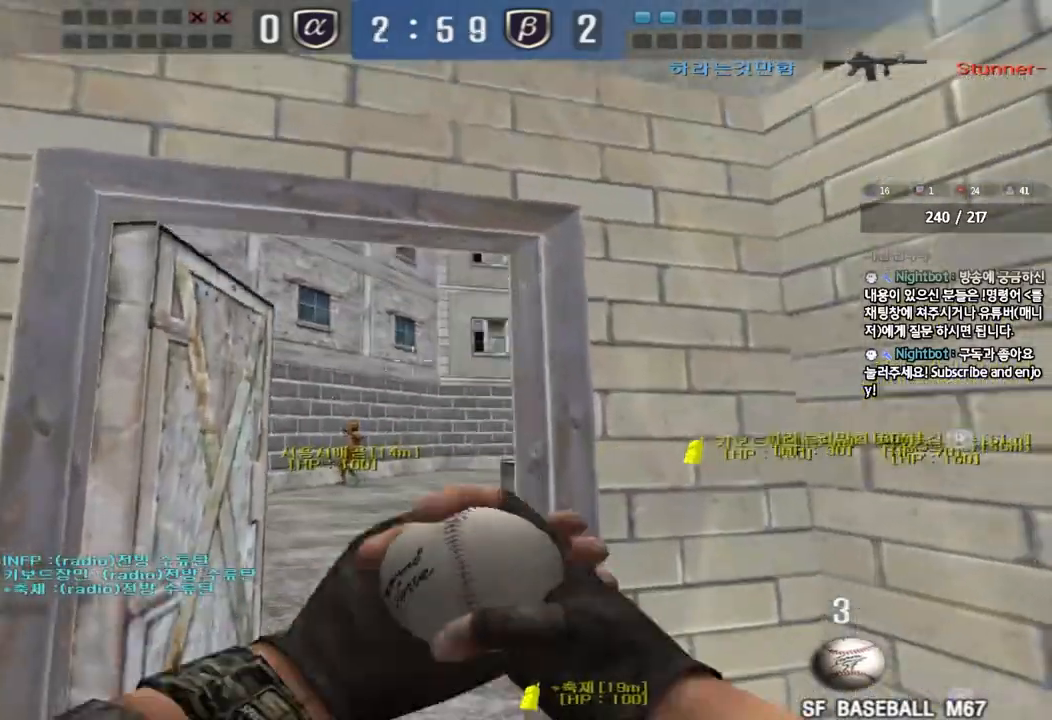
{"keys": ["w"], "events": []}
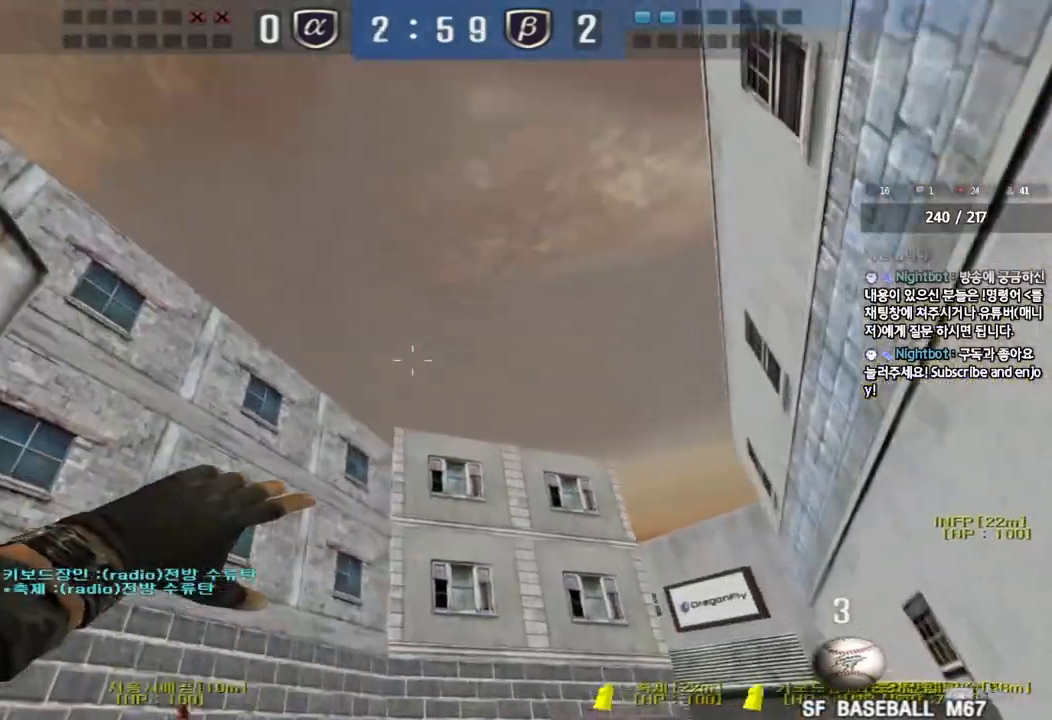
{"keys": ["a", "s"], "events": [[83, "space", "down"], [117, "w", "up"], [200, "space", "up"], [233, "s", "down"], [283, "d", "down"], [467, "d", "up"], [483, "a", "down"]]}
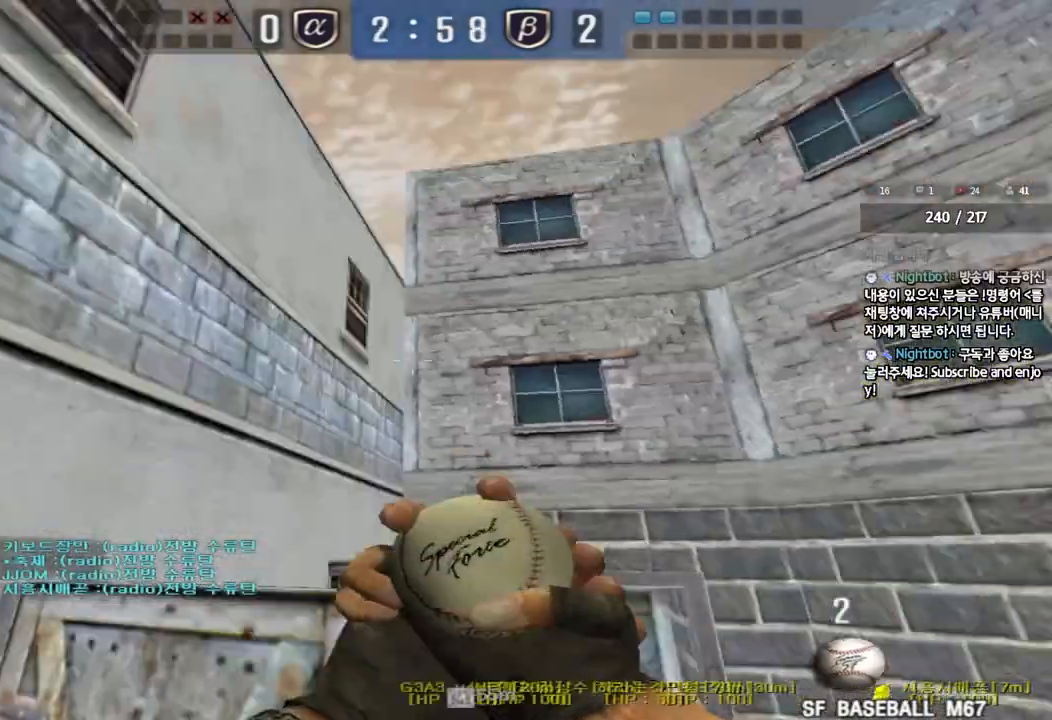
{"keys": ["a", "shift"], "events": [[217, "s", "up"], [400, "shift", "down"]]}
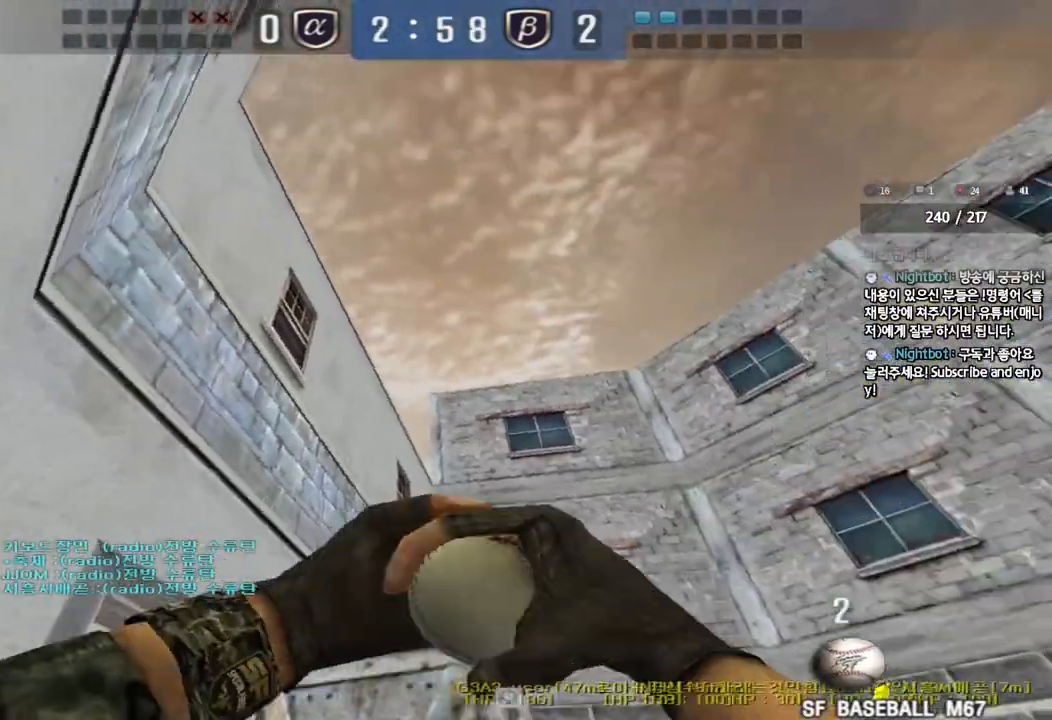
{"keys": ["a", "shift"], "events": []}
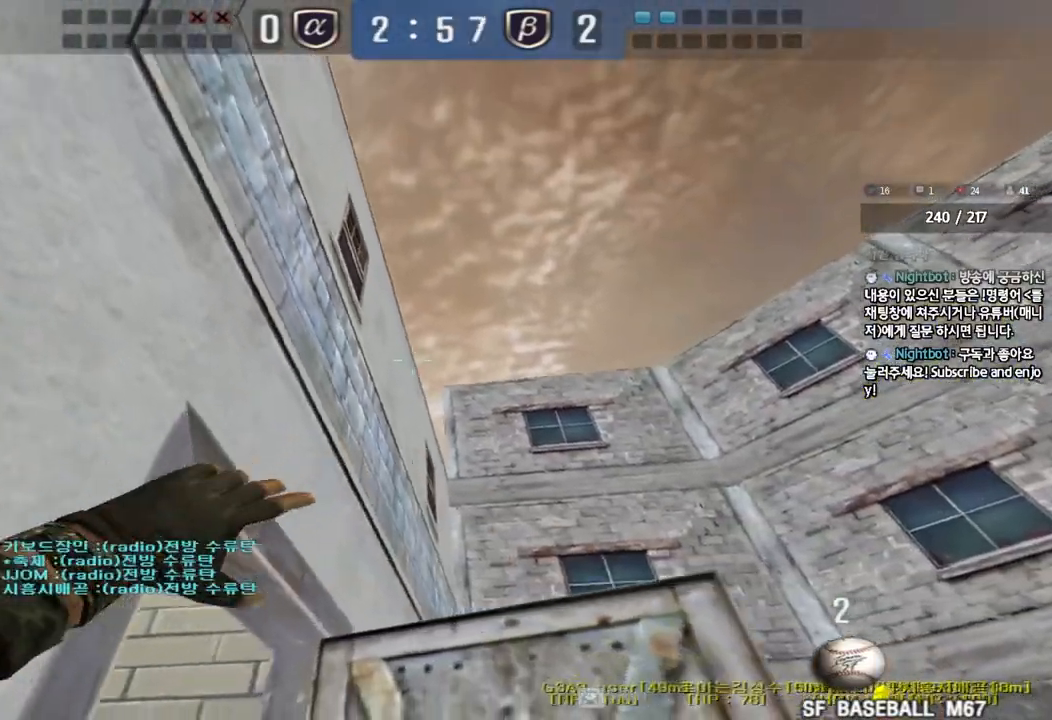
{"keys": ["a", "shift"], "events": []}
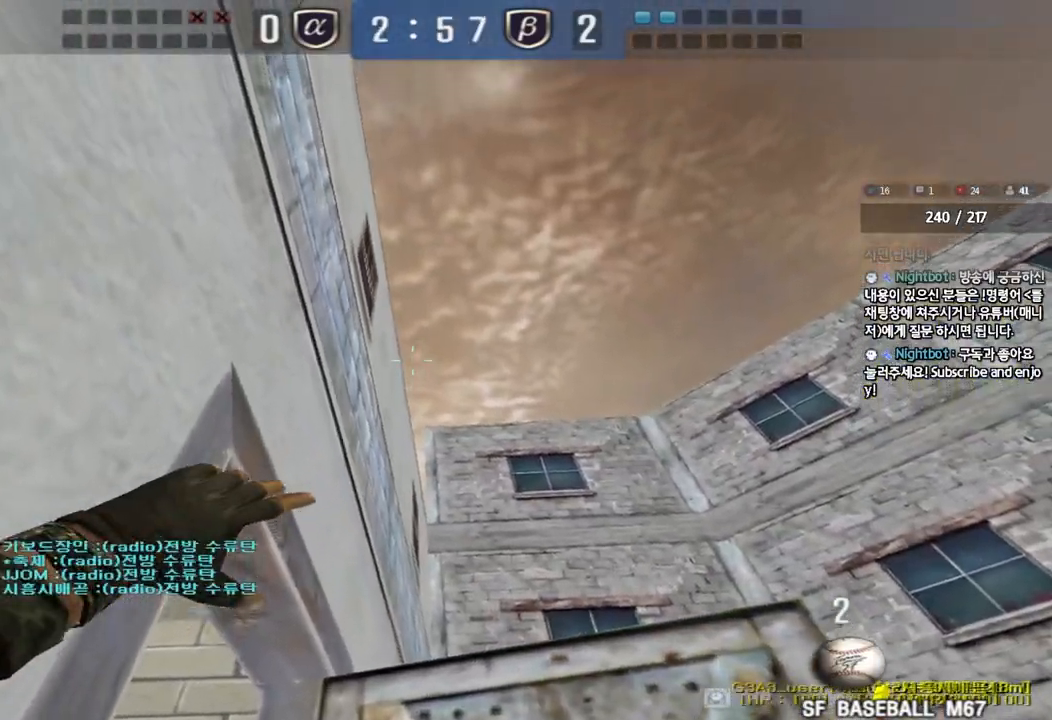
{"keys": ["a", "shift"], "events": []}
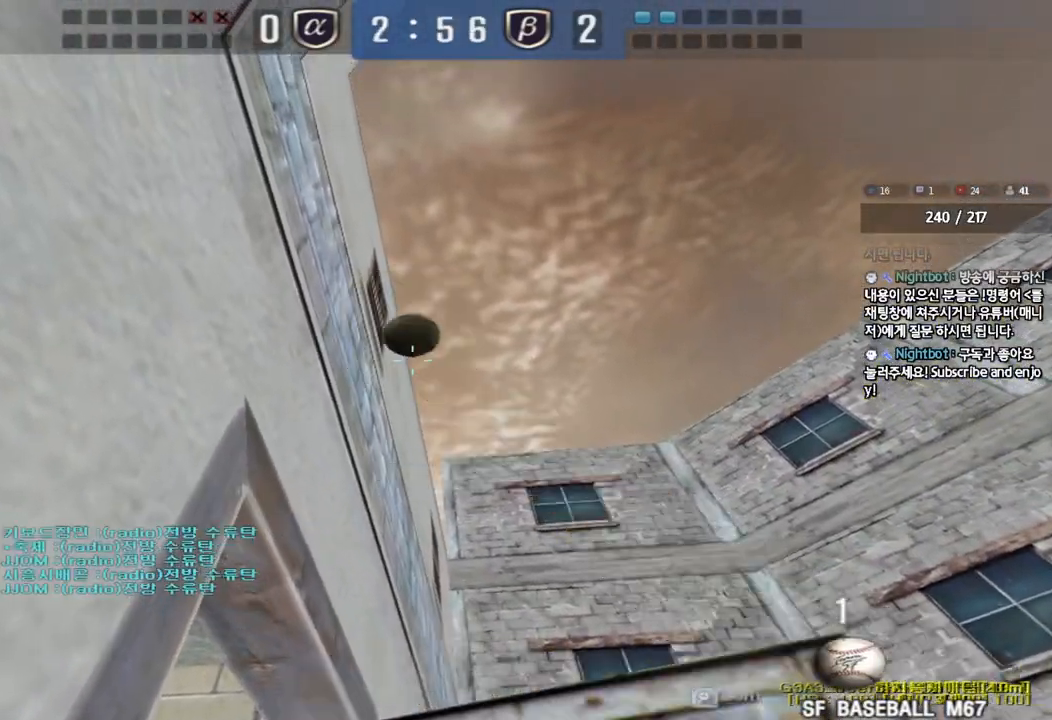
{"keys": ["a", "w"], "events": [[117, "w", "down"], [167, "shift", "up"]]}
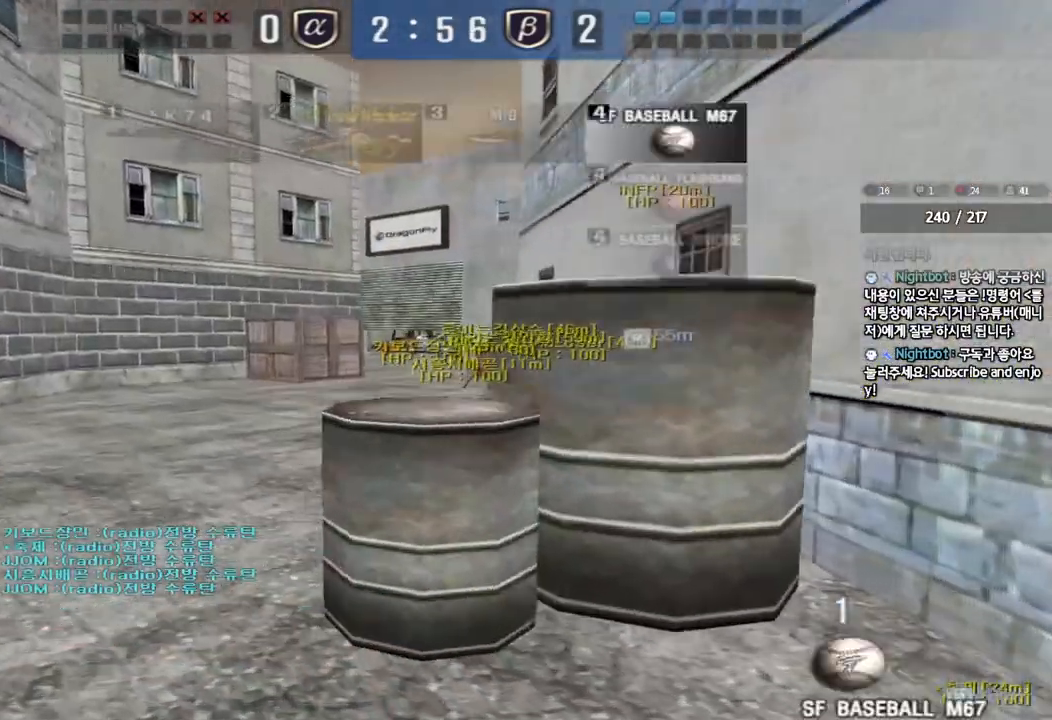
{"keys": ["d", "w"], "events": [[183, "a", "up"], [217, "d", "down"]]}
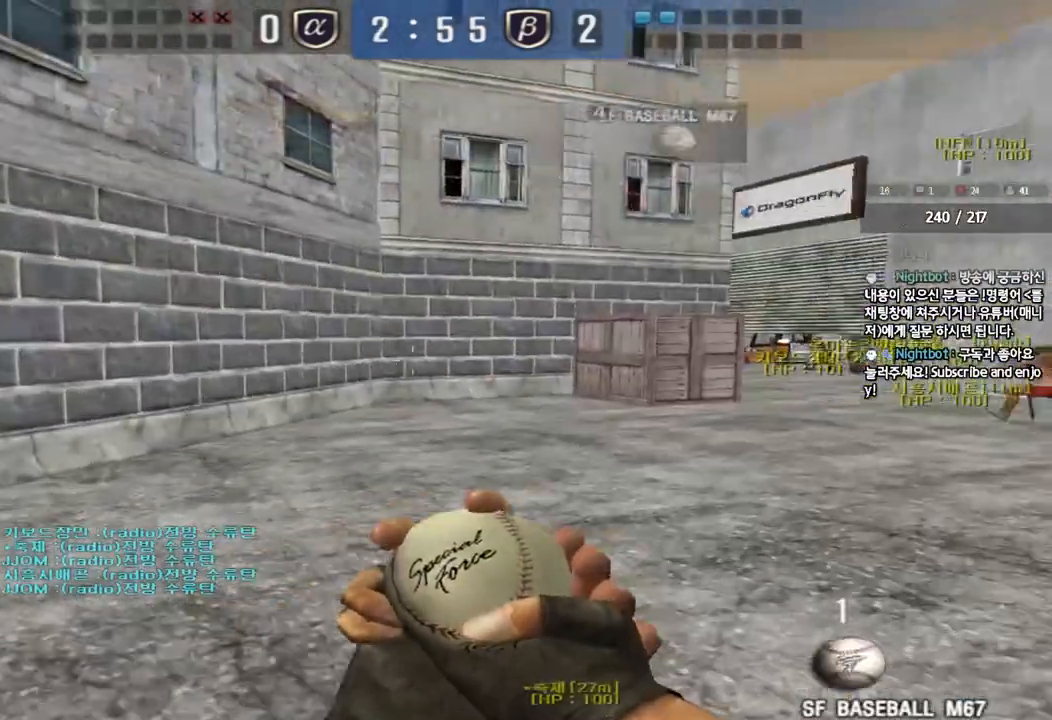
{"keys": ["d", "w"], "events": []}
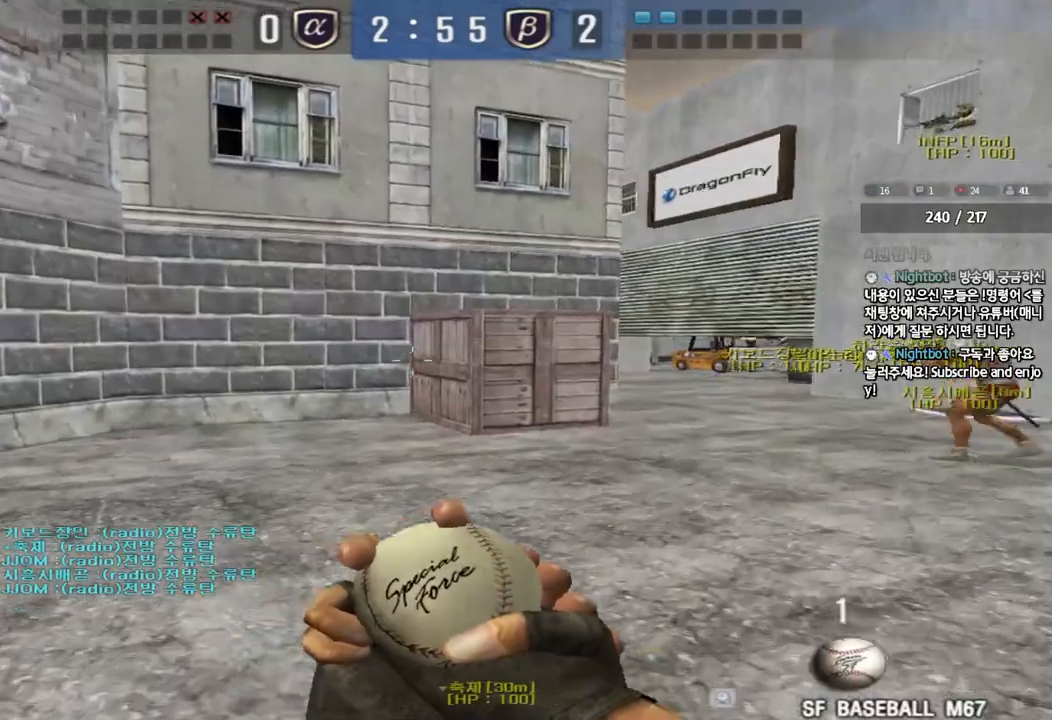
{"keys": ["d", "shift", "w"], "events": [[467, "shift", "down"]]}
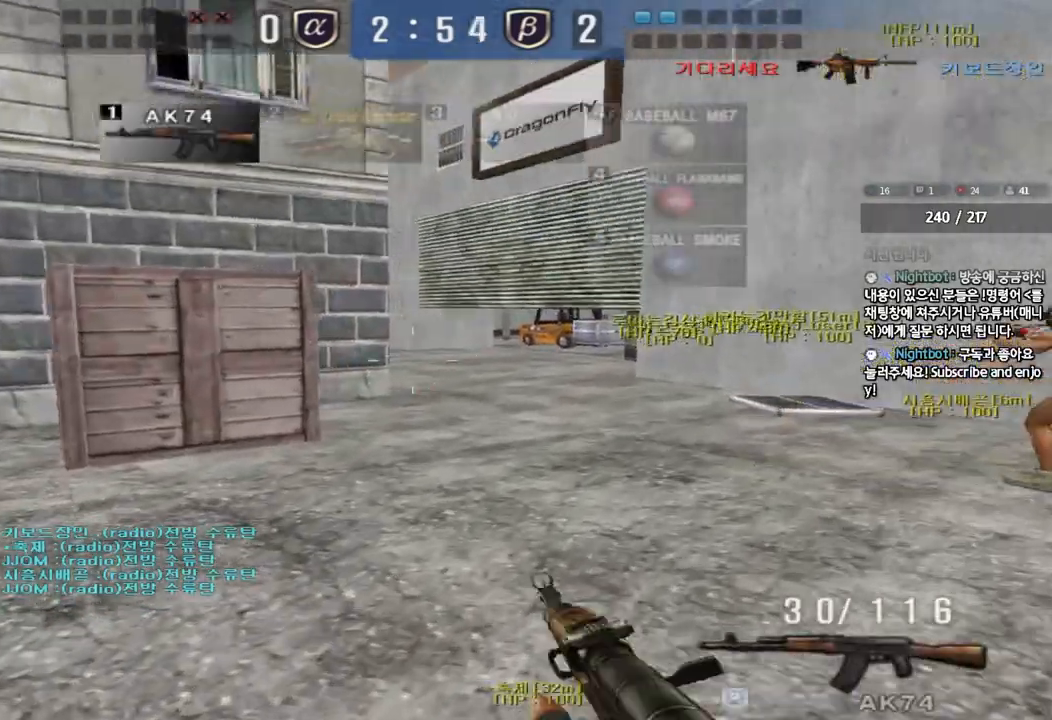
{"keys": [], "events": [[50, "shift", "up"], [200, "shift", "down"], [217, "d", "up"], [217, "w", "up"], [250, "space", "down"], [367, "space", "up"], [433, "shift", "up"]]}
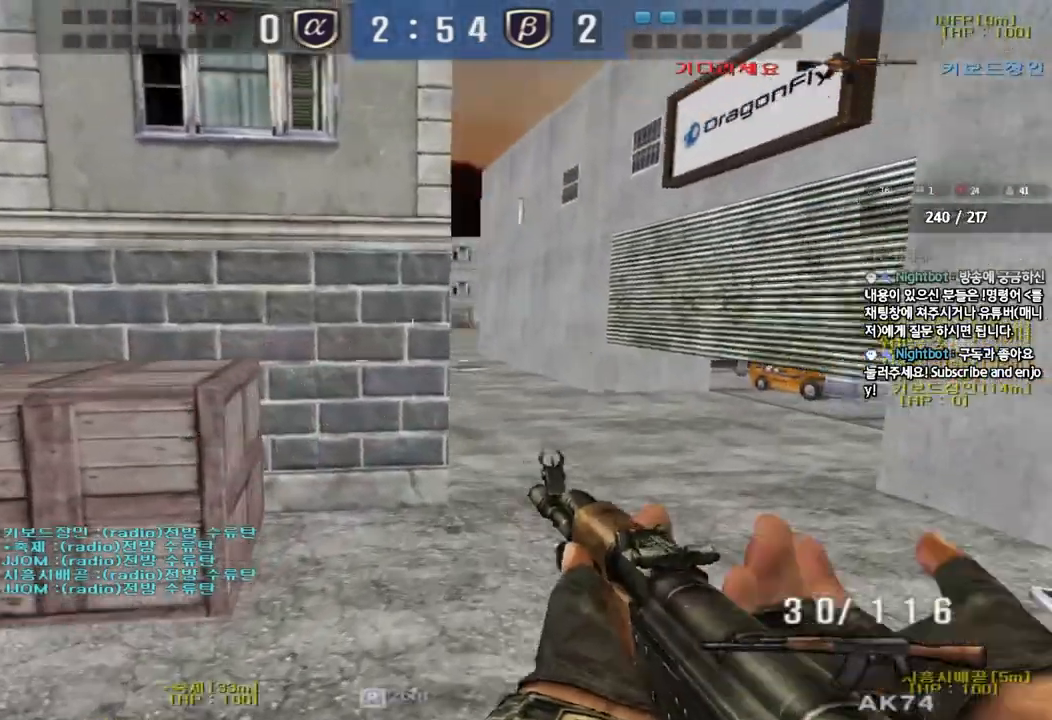
{"keys": [], "events": [[217, "a", "down"], [233, "w", "down"], [483, "a", "up"], [483, "w", "up"]]}
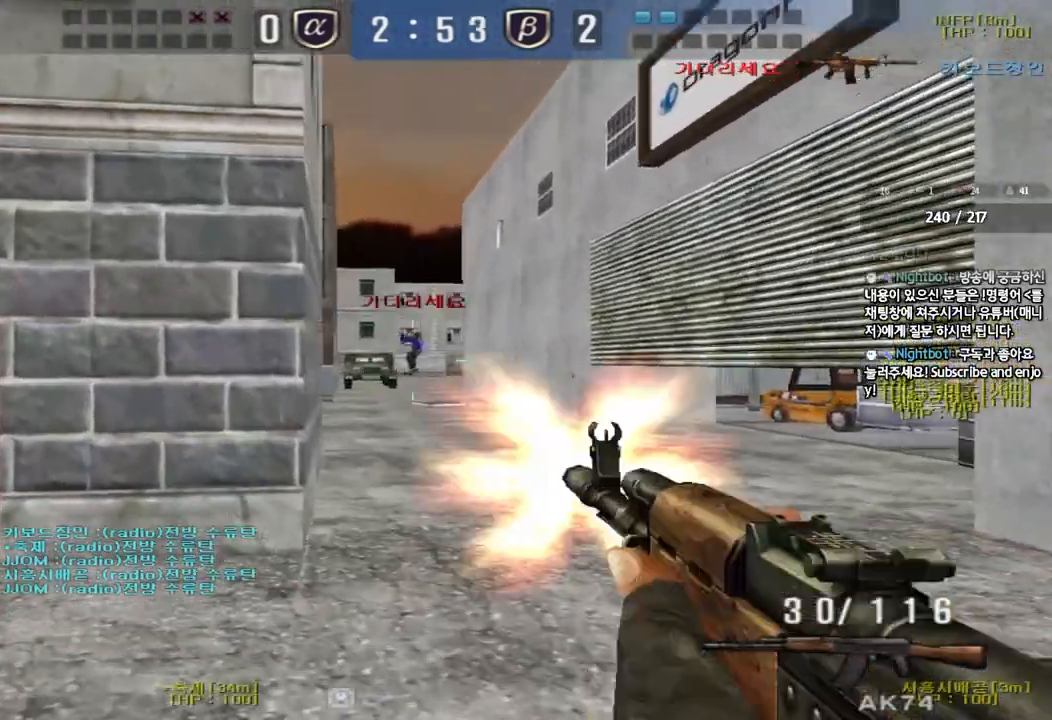
{"keys": [], "events": []}
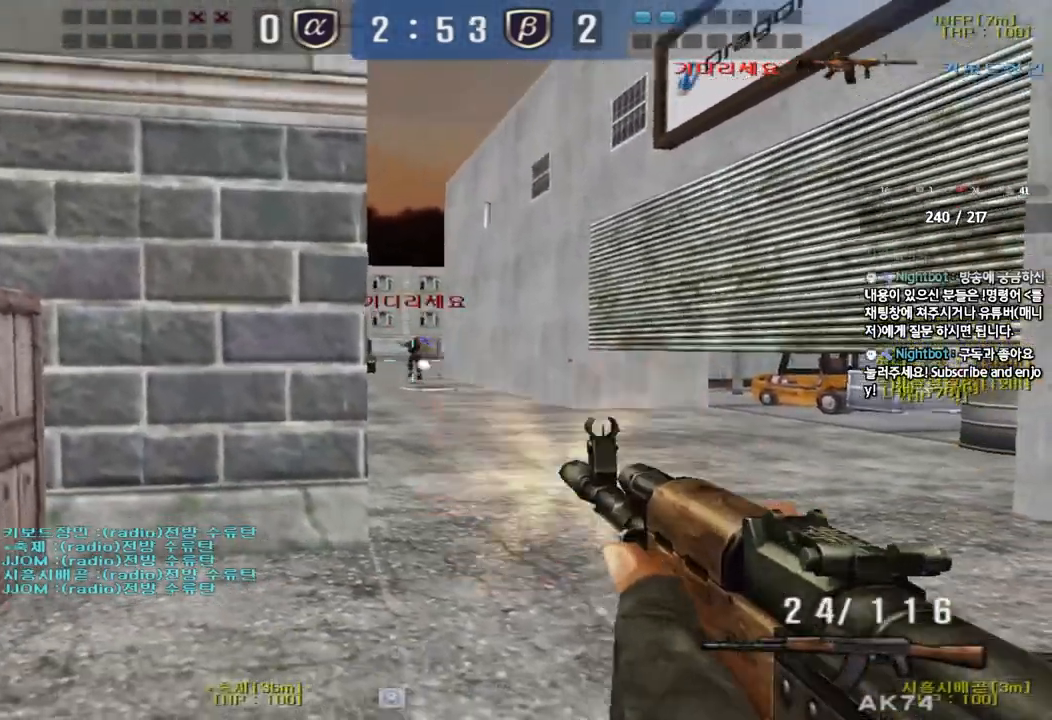
{"keys": [], "events": []}
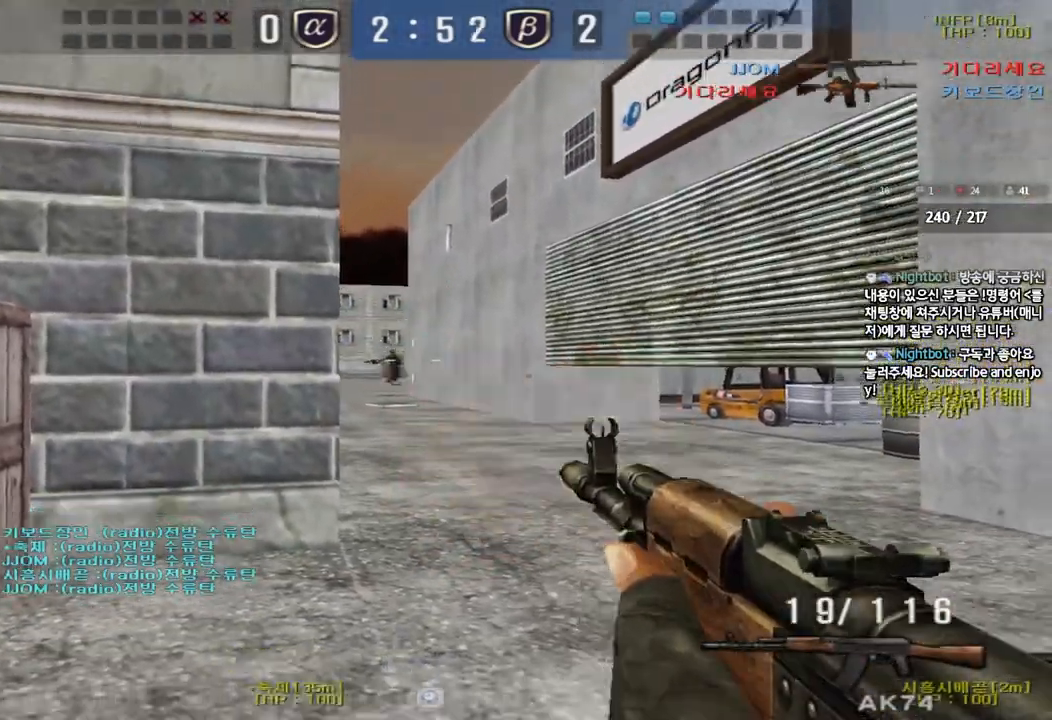
{"keys": ["a", "w"], "events": [[233, "a", "down"], [250, "w", "down"]]}
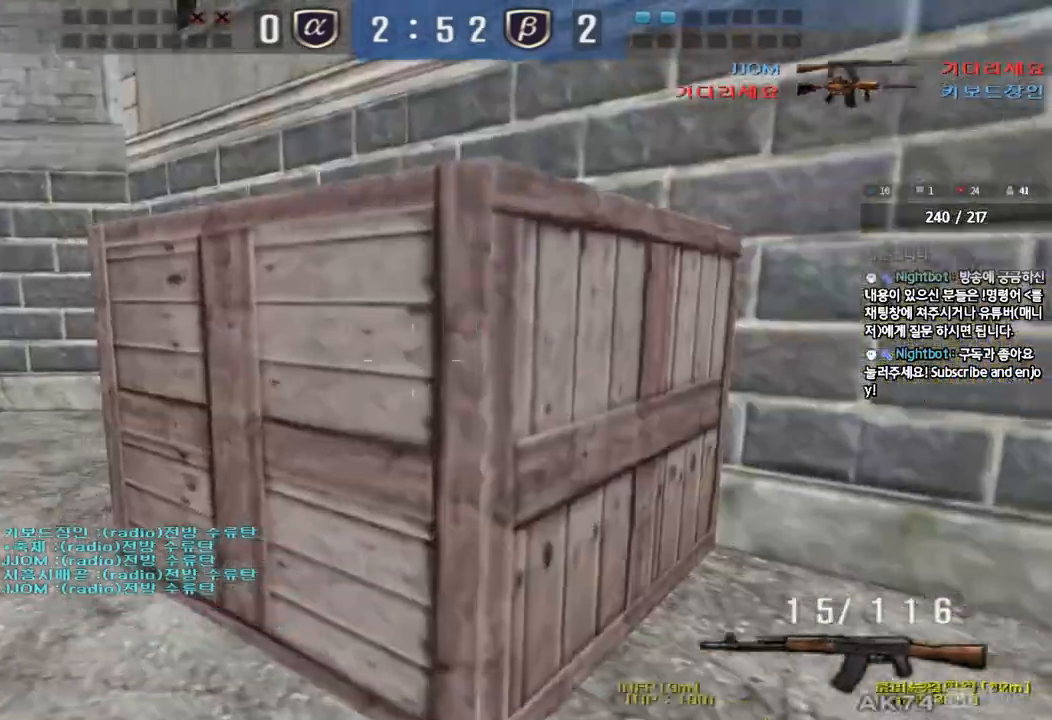
{"keys": ["d", "tab", "w"], "events": [[67, "a", "up"], [100, "d", "down"], [183, "tab", "down"]]}
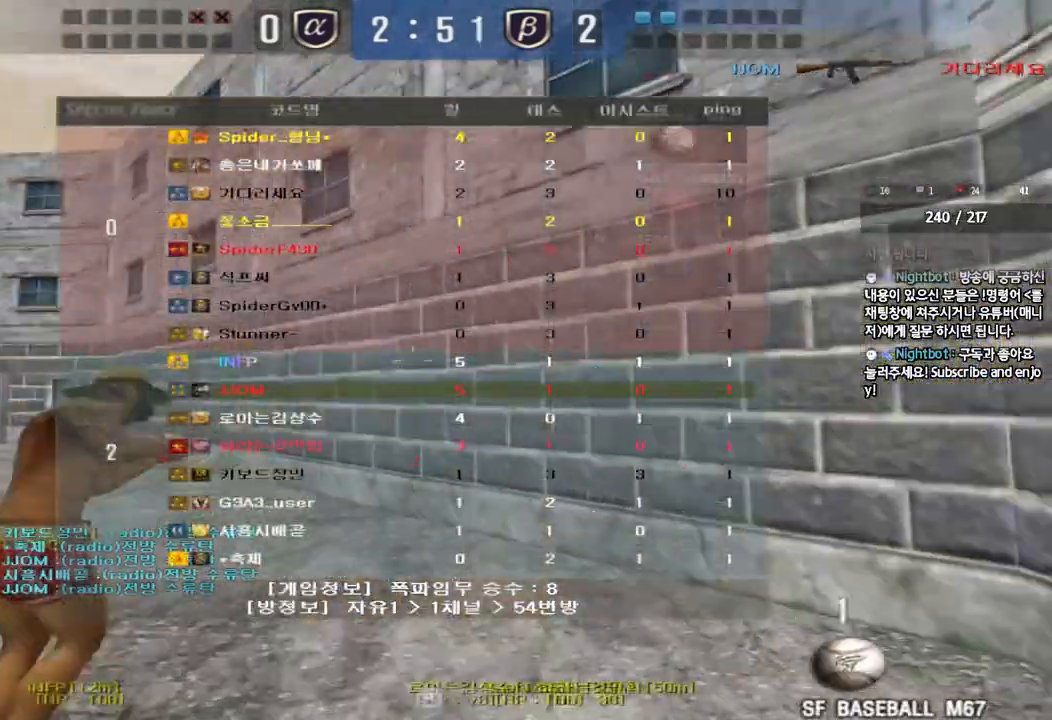
{"keys": ["d", "s"], "events": [[300, "w", "up"], [317, "tab", "up"], [467, "s", "down"]]}
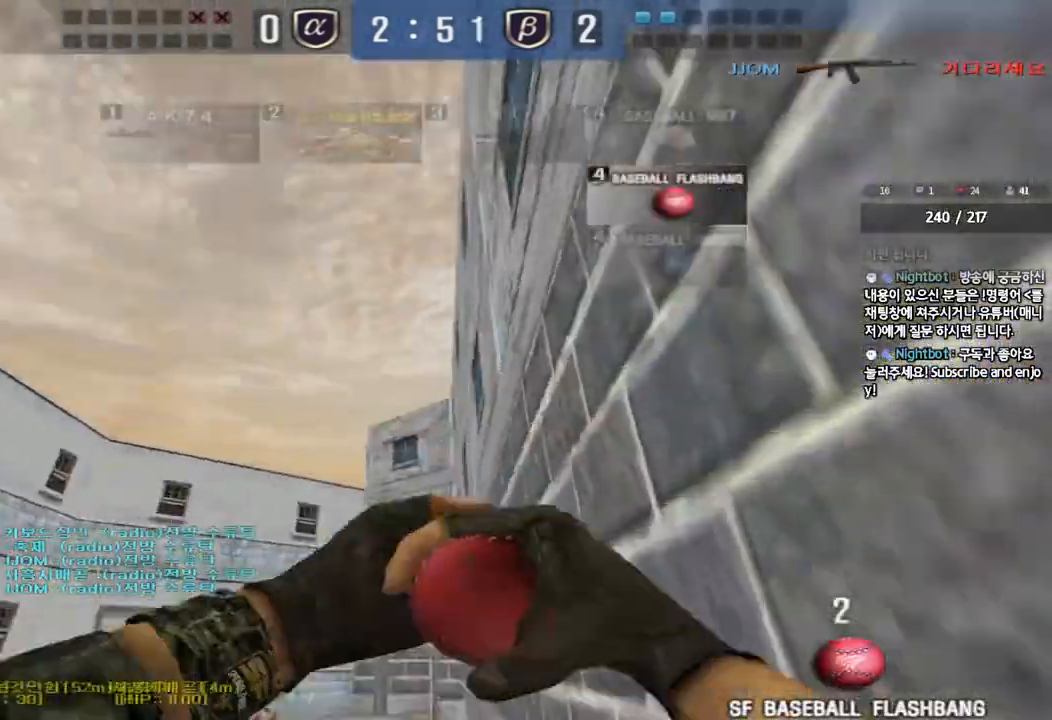
{"keys": ["d"], "events": [[67, "s", "up"]]}
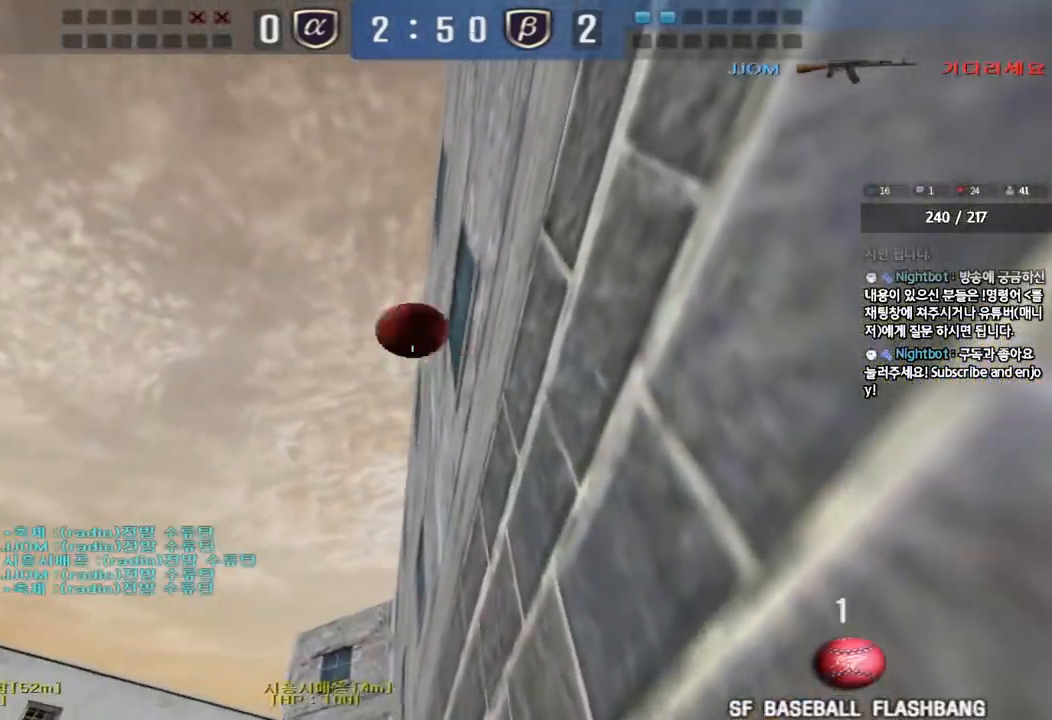
{"keys": ["d", "tab"], "events": [[117, "tab", "down"]]}
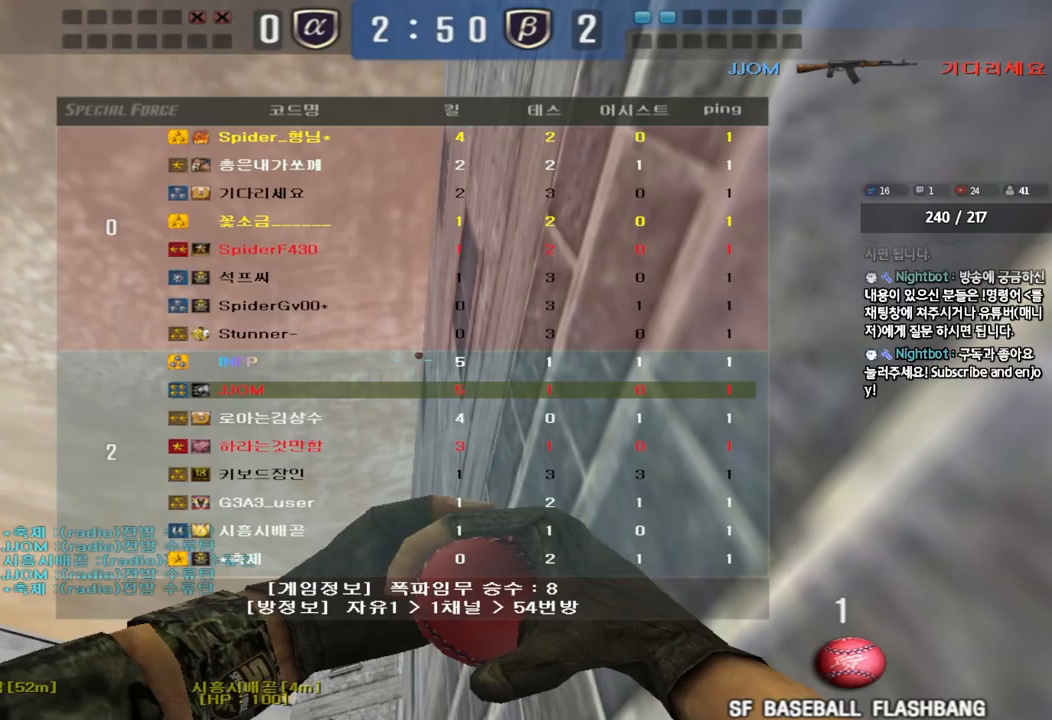
{"keys": ["a", "w"], "events": [[17, "tab", "up"], [483, "a", "down"], [483, "d", "up"], [500, "w", "down"]]}
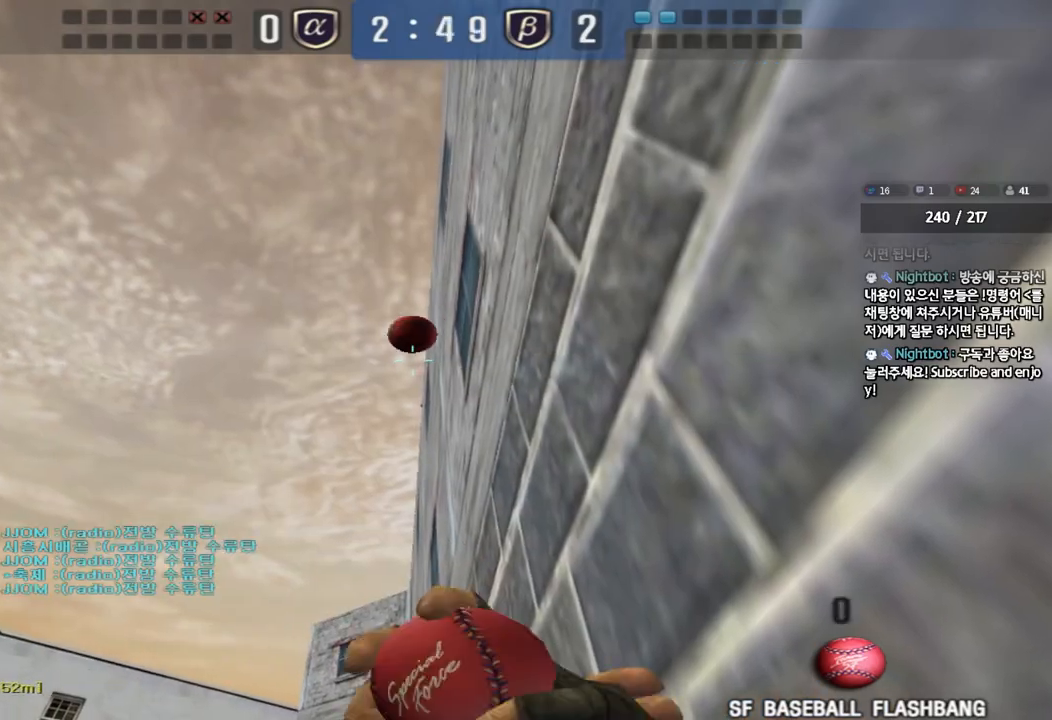
{"keys": ["a", "w"], "events": []}
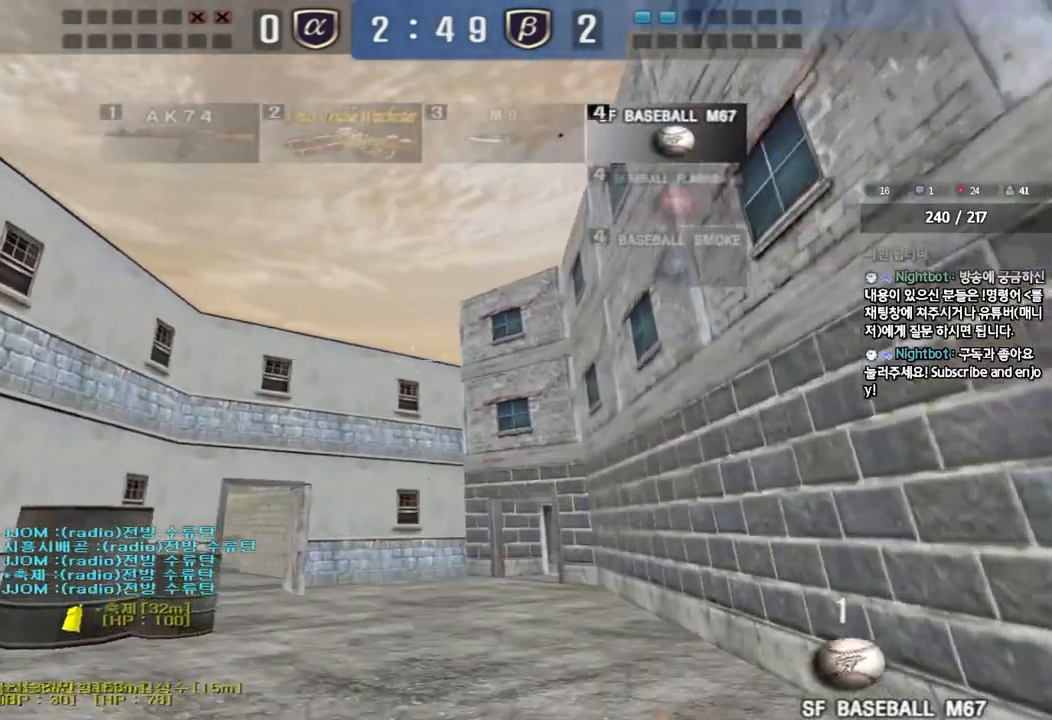
{"keys": ["a", "w"], "events": []}
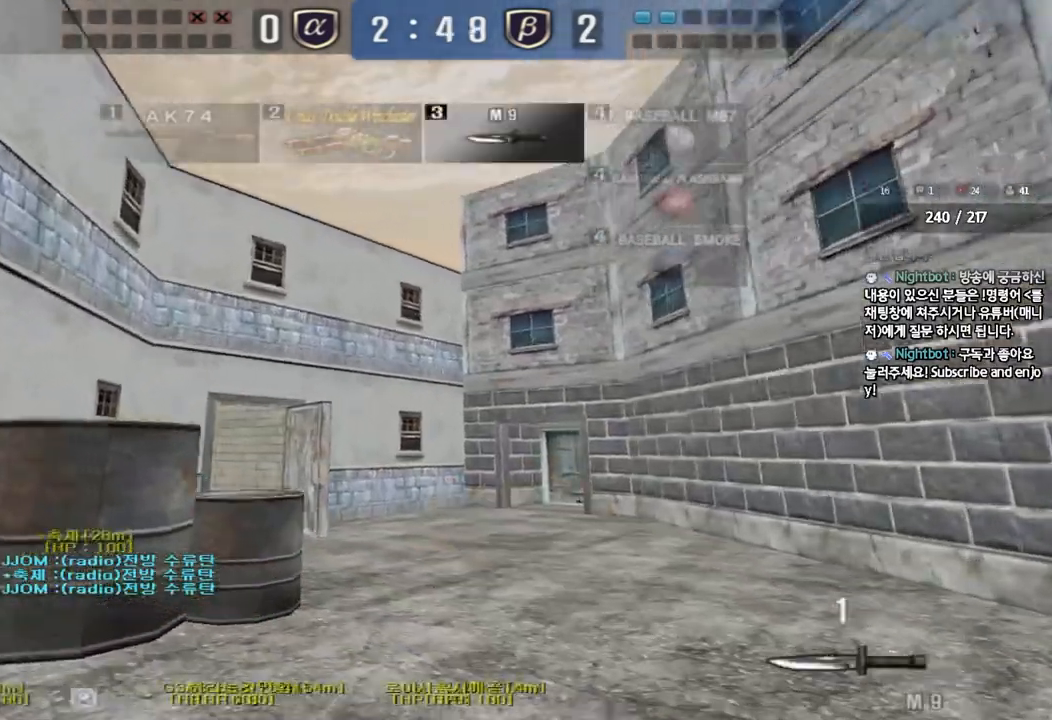
{"keys": ["a"], "events": [[433, "w", "up"]]}
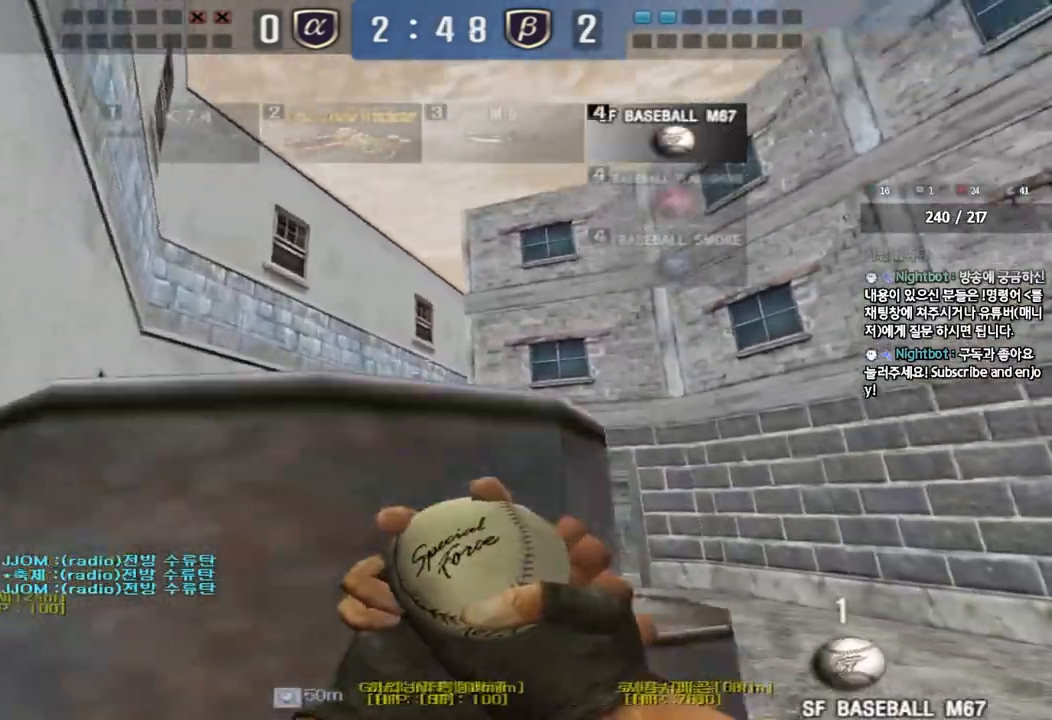
{"keys": ["a", "w"], "events": [[117, "w", "down"]]}
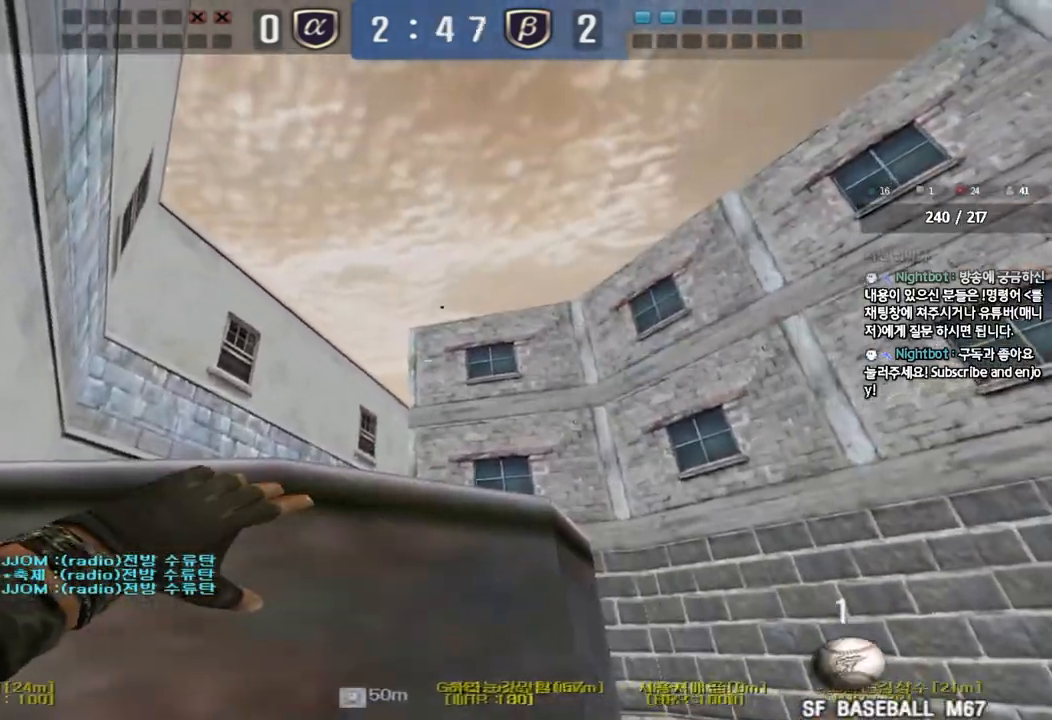
{"keys": ["a", "w"], "events": []}
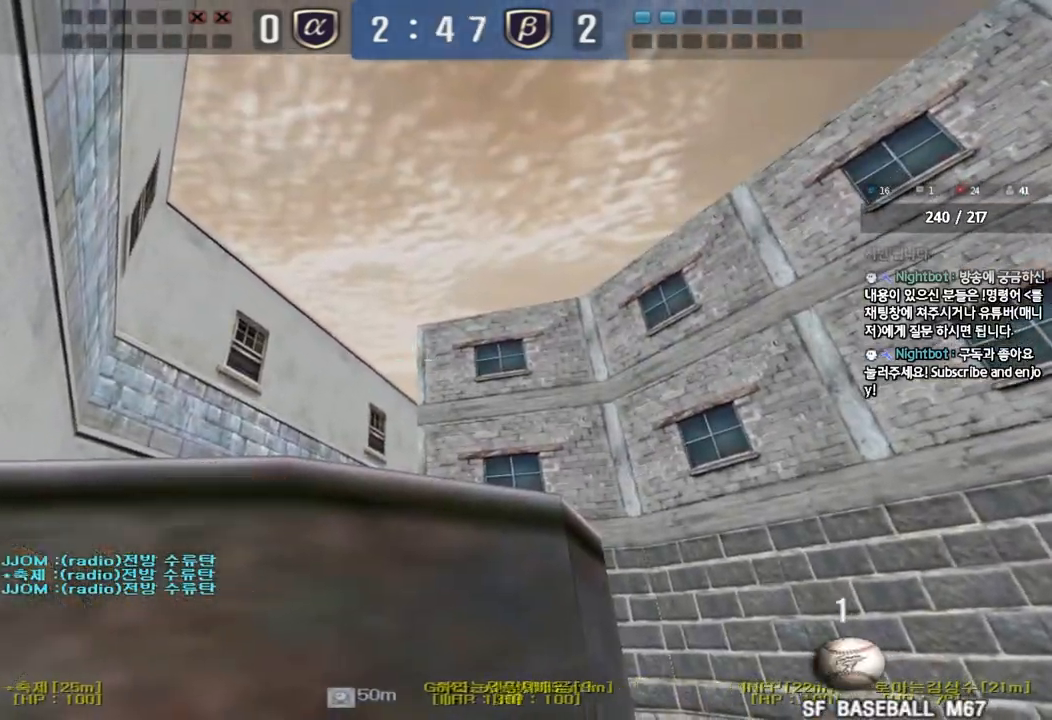
{"keys": ["d", "w"], "events": [[200, "a", "up"], [217, "d", "down"]]}